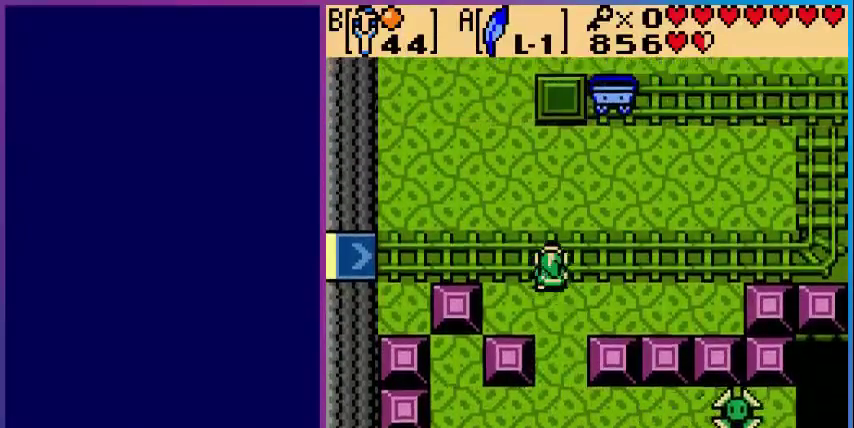
Gameplay with a controller (Nintendo layout); each line is a JSON object with the inputs held at the frame after it. "events" lists button and stick changes between this image and that frame as [ms after this image, input, new state], when the widget could be followed in between. Not read: L3 R3.
{"buttons": ["DPAD_DOWN"], "events": [[40, "DPAD_RIGHT", "down"], [40, "DPAD_UP", "up"], [200, "DPAD_RIGHT", "up"], [320, "DPAD_DOWN", "down"]]}
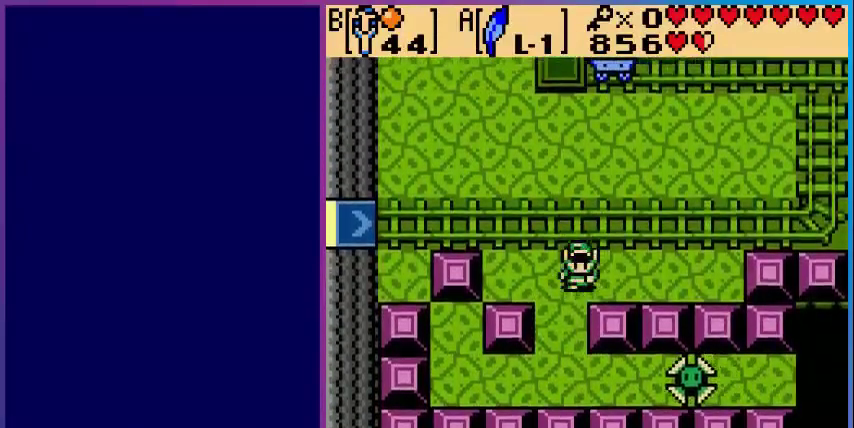
{"buttons": ["DPAD_RIGHT"], "events": [[40, "DPAD_LEFT", "down"], [120, "DPAD_LEFT", "up"], [480, "DPAD_DOWN", "up"], [480, "DPAD_RIGHT", "down"]]}
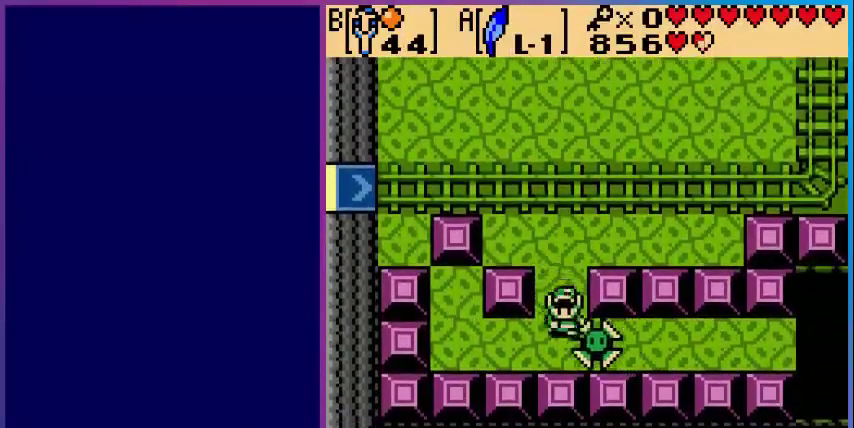
{"buttons": ["DPAD_DOWN"], "events": [[80, "A", "down"], [280, "A", "up"], [400, "DPAD_DOWN", "down"], [520, "DPAD_RIGHT", "up"]]}
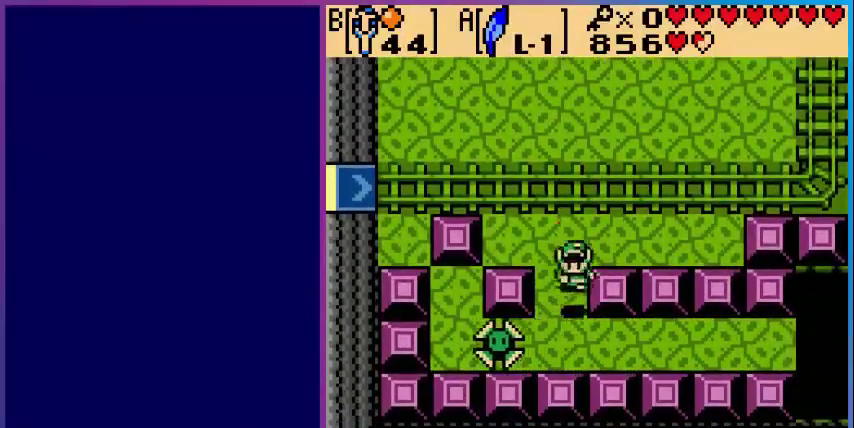
{"buttons": ["DPAD_RIGHT"], "events": [[240, "DPAD_RIGHT", "down"], [280, "DPAD_DOWN", "up"]]}
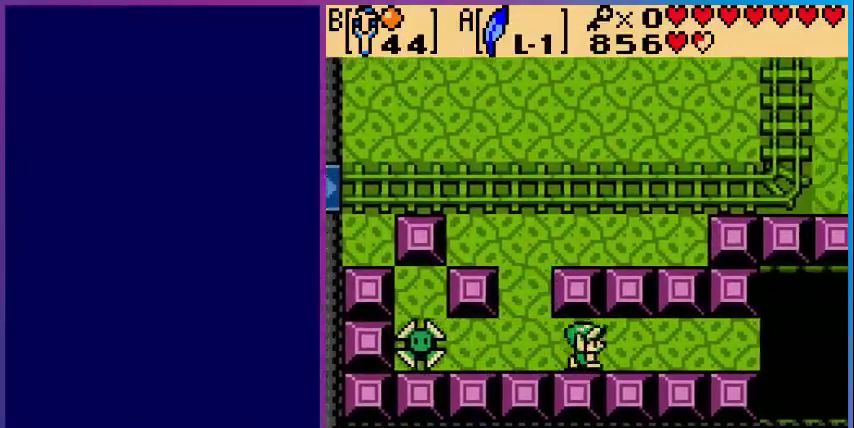
{"buttons": ["A"], "events": [[160, "B", "down"], [280, "B", "up"], [360, "DPAD_RIGHT", "up"], [400, "A", "down"]]}
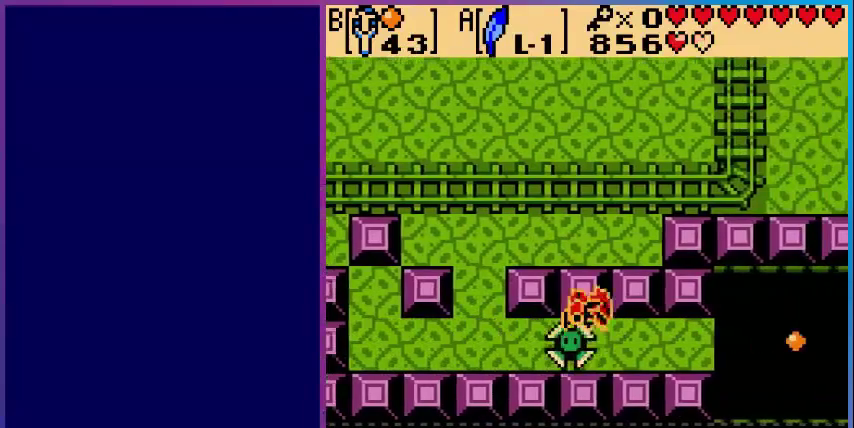
{"buttons": ["DPAD_LEFT"], "events": [[120, "DPAD_LEFT", "down"], [200, "A", "up"]]}
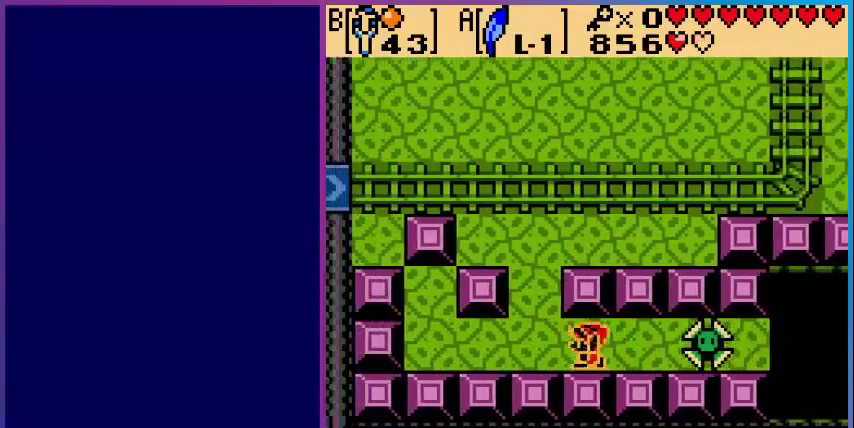
{"buttons": ["DPAD_UP"], "events": [[280, "DPAD_UP", "down"], [320, "DPAD_LEFT", "up"]]}
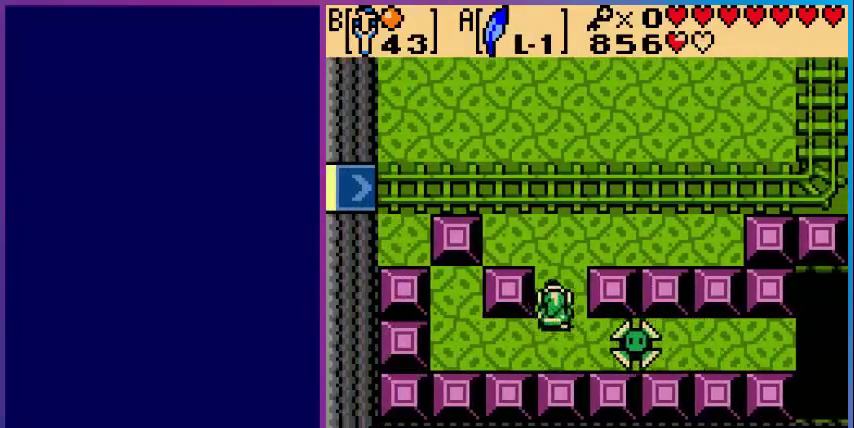
{"buttons": ["DPAD_UP", "DPAD_RIGHT"], "events": [[280, "DPAD_RIGHT", "down"]]}
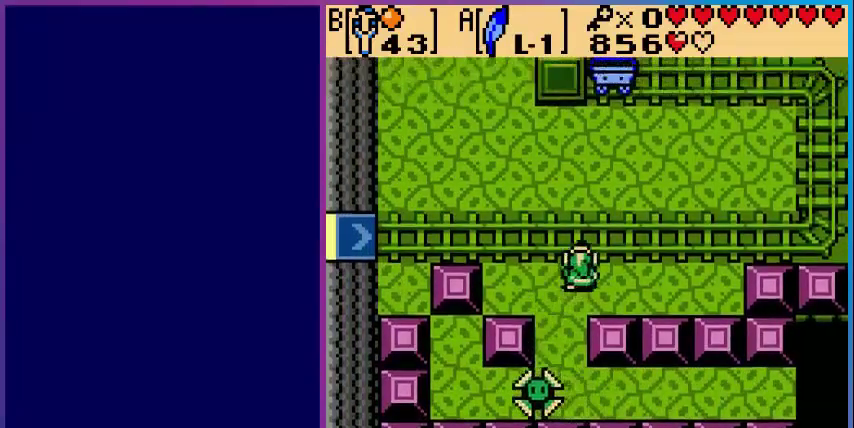
{"buttons": ["DPAD_UP", "DPAD_RIGHT"], "events": []}
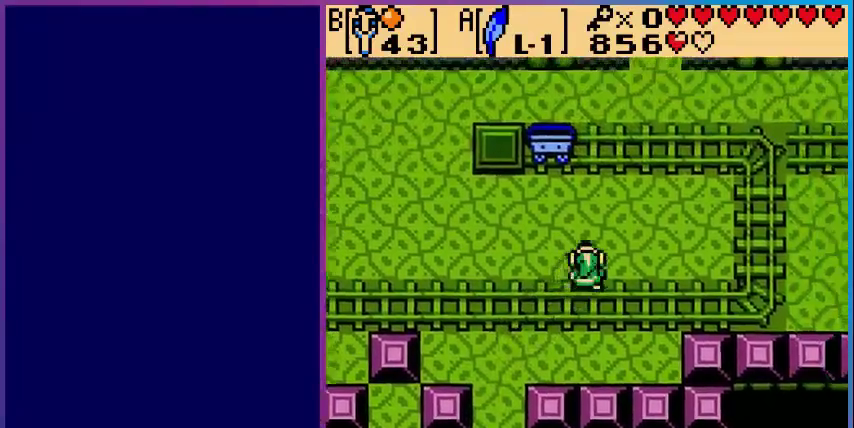
{"buttons": ["DPAD_UP"], "events": [[480, "DPAD_RIGHT", "up"]]}
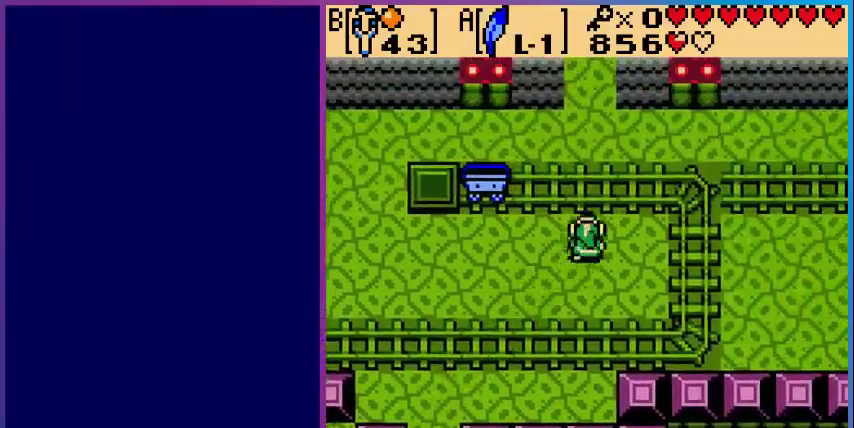
{"buttons": ["DPAD_UP"], "events": []}
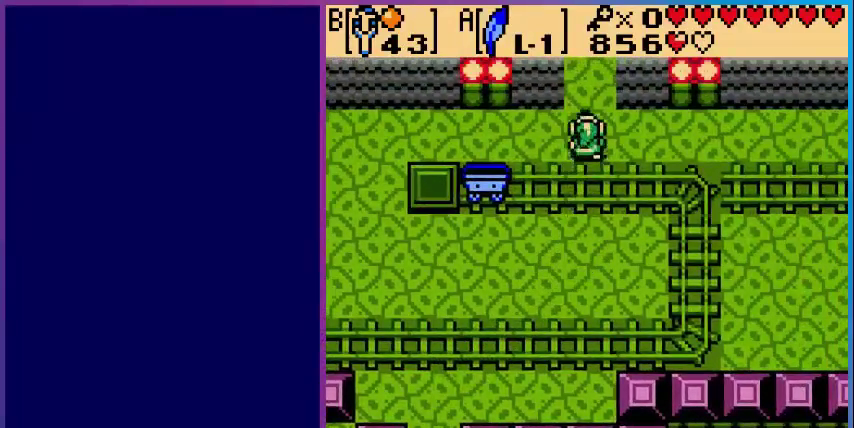
{"buttons": ["DPAD_UP"], "events": []}
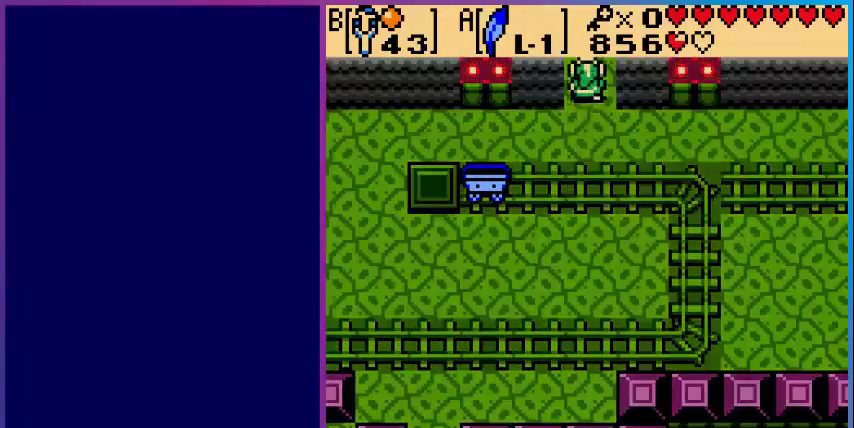
{"buttons": [], "events": [[200, "DPAD_UP", "up"]]}
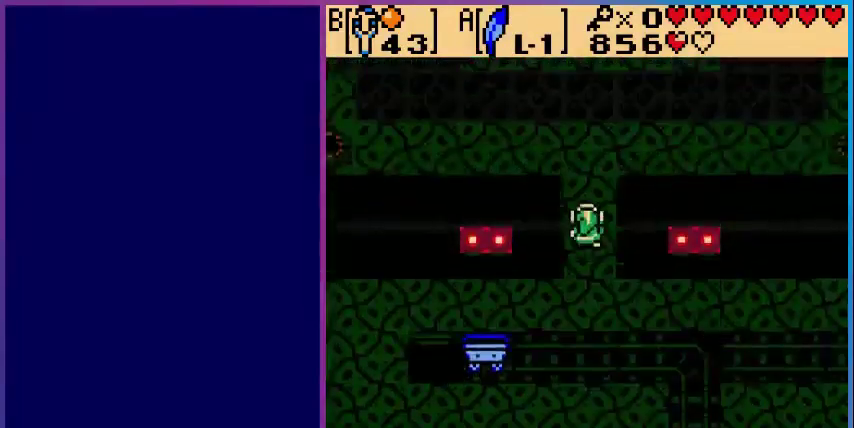
{"buttons": ["DPAD_UP"], "events": [[360, "DPAD_UP", "down"]]}
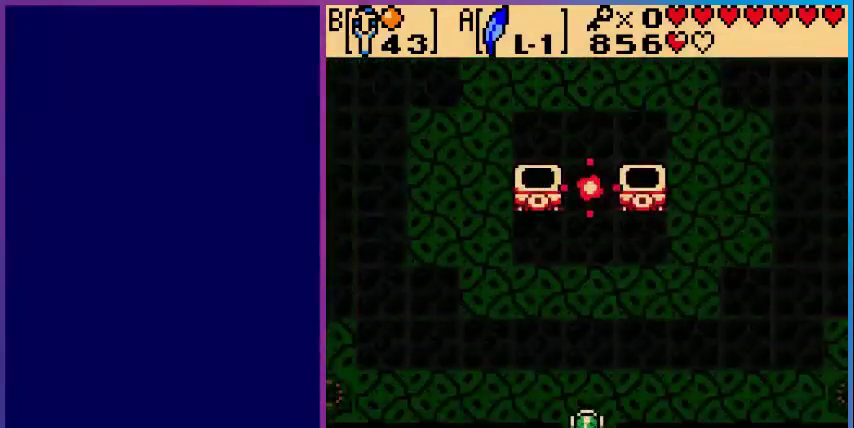
{"buttons": ["DPAD_UP", "DPAD_LEFT"], "events": [[520, "DPAD_LEFT", "down"]]}
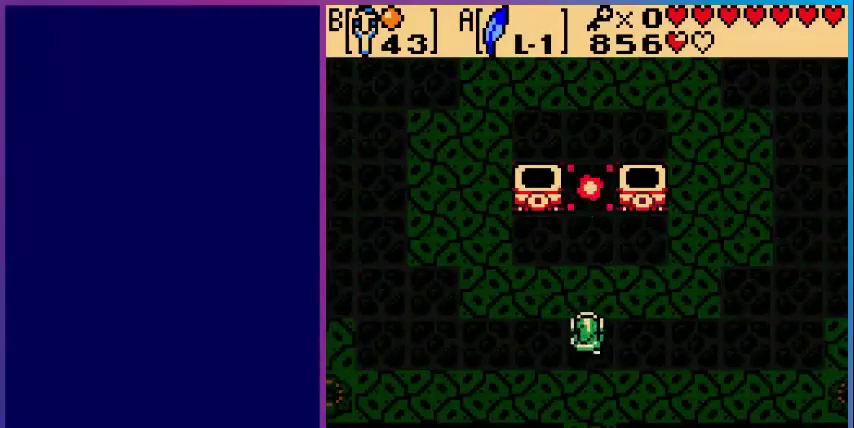
{"buttons": ["DPAD_UP", "DPAD_LEFT"], "events": []}
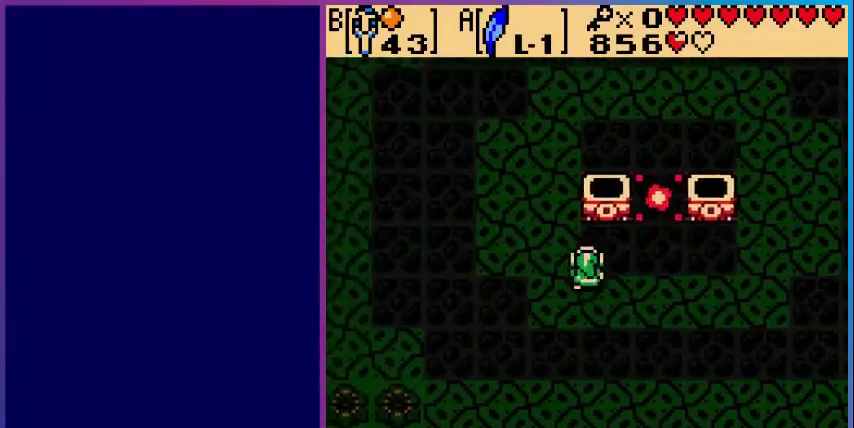
{"buttons": ["DPAD_UP"], "events": [[320, "DPAD_LEFT", "up"]]}
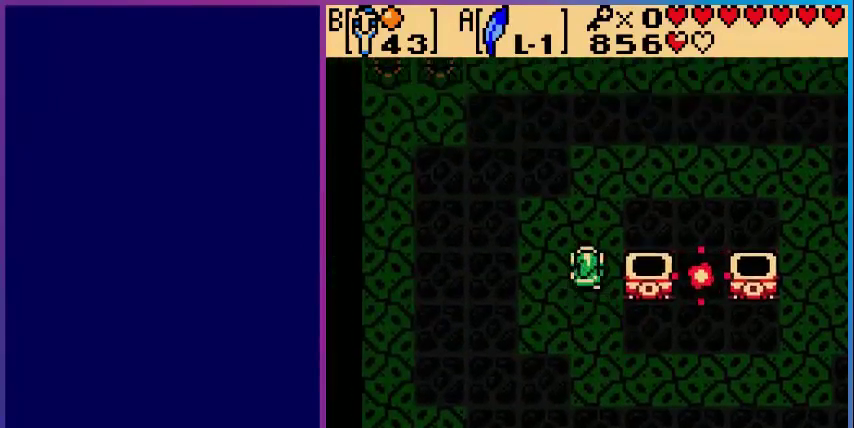
{"buttons": ["DPAD_UP"], "events": []}
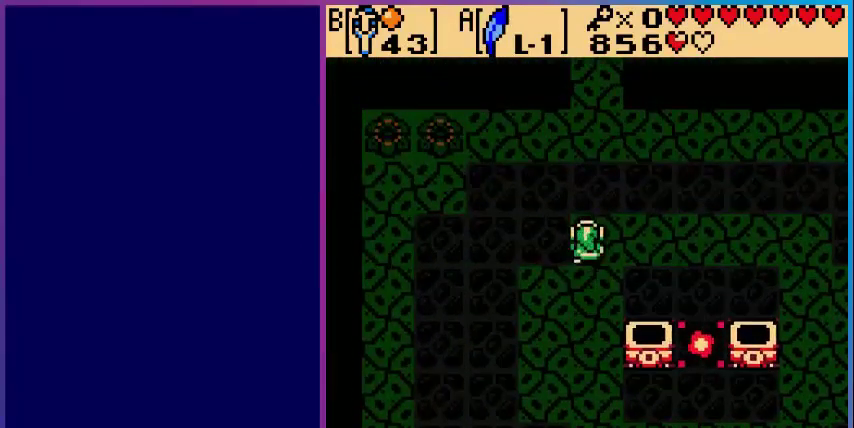
{"buttons": ["DPAD_UP"], "events": []}
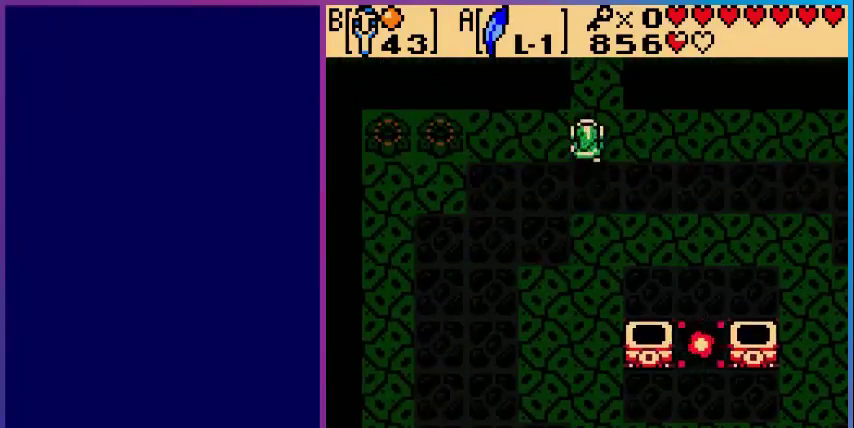
{"buttons": ["DPAD_UP"], "events": []}
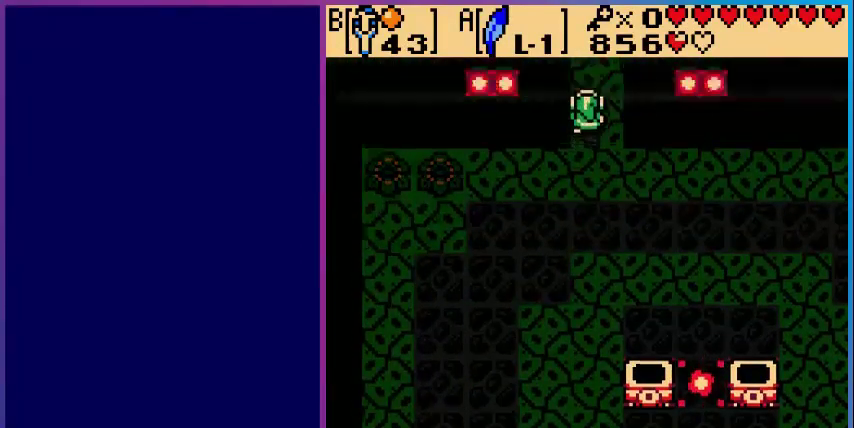
{"buttons": ["DPAD_UP"], "events": [[200, "DPAD_UP", "up"], [480, "DPAD_UP", "down"]]}
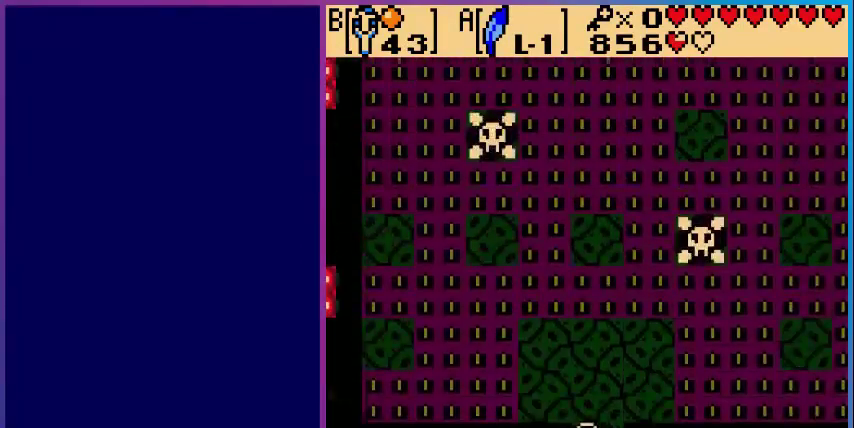
{"buttons": ["DPAD_UP"], "events": []}
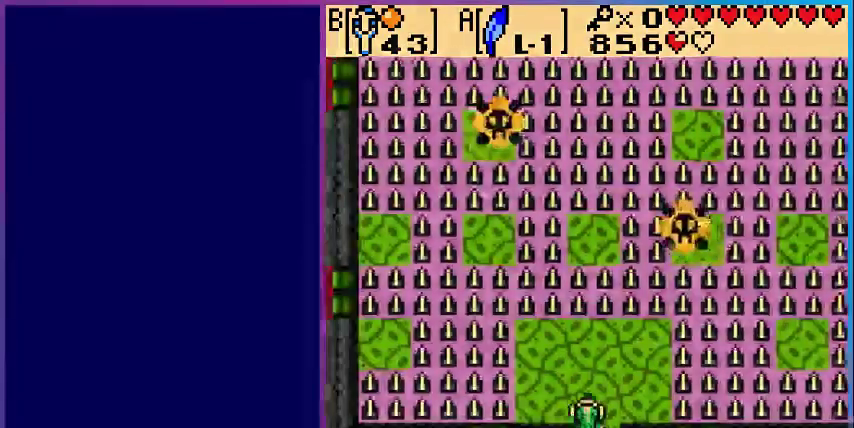
{"buttons": ["DPAD_UP", "DPAD_RIGHT"], "events": [[520, "DPAD_RIGHT", "down"]]}
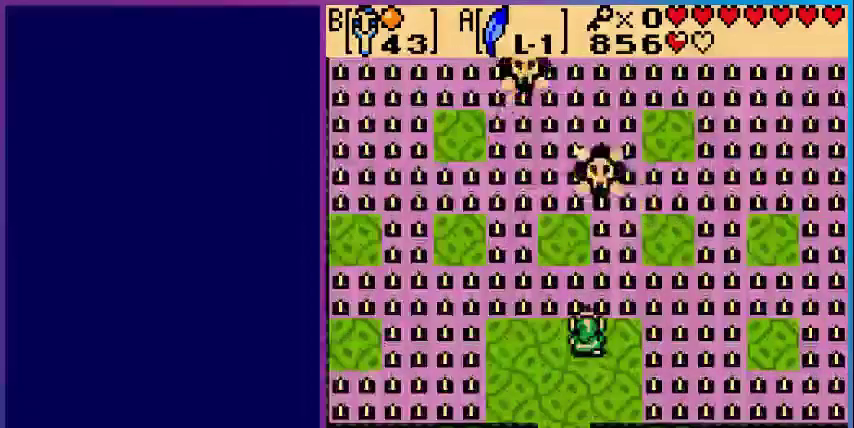
{"buttons": ["A", "DPAD_RIGHT"], "events": [[120, "DPAD_UP", "up"], [280, "A", "down"]]}
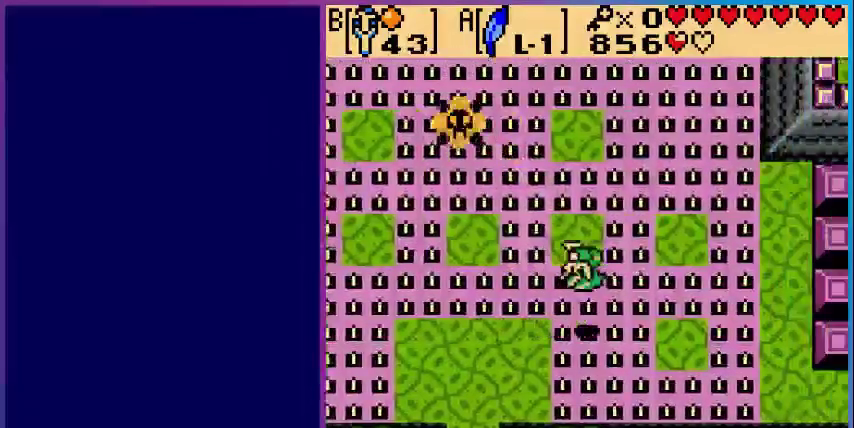
{"buttons": ["A", "DPAD_RIGHT"], "events": [[120, "A", "up"], [360, "A", "down"]]}
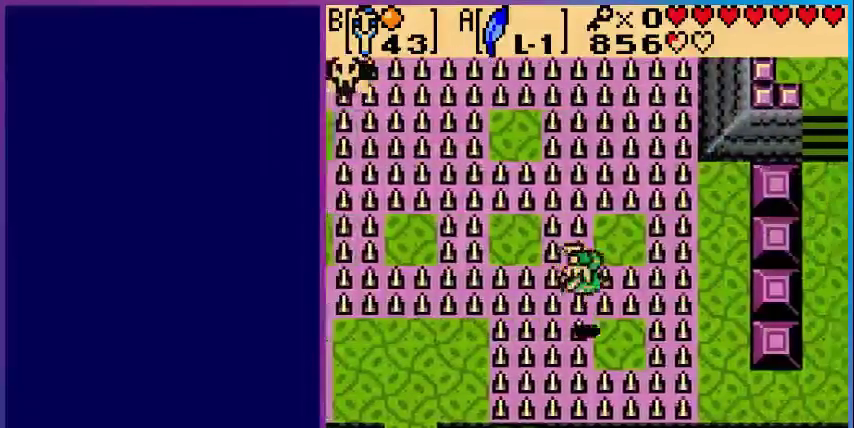
{"buttons": ["A", "DPAD_RIGHT"], "events": [[160, "A", "up"], [360, "A", "down"]]}
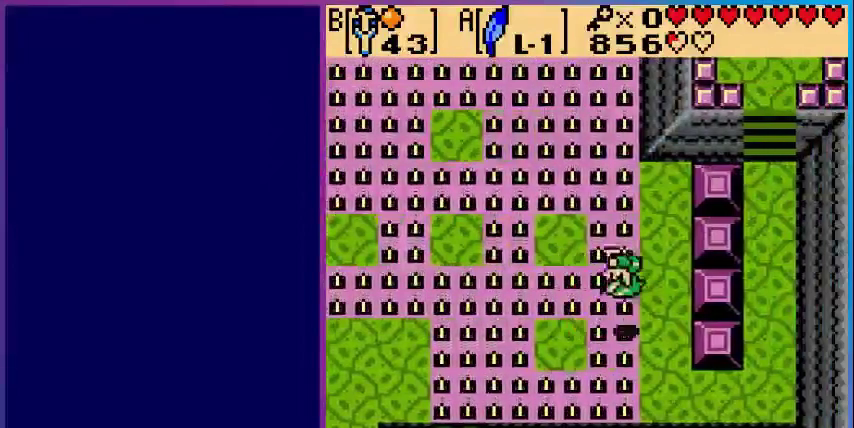
{"buttons": ["DPAD_DOWN"], "events": [[120, "A", "up"], [280, "DPAD_DOWN", "down"], [320, "DPAD_RIGHT", "up"]]}
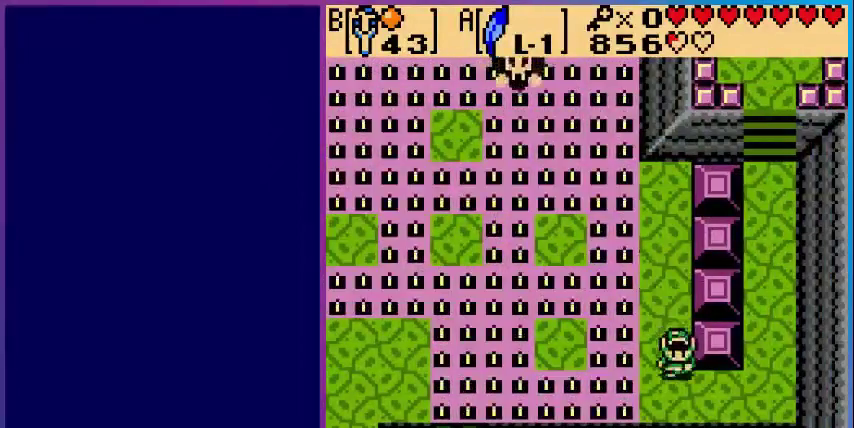
{"buttons": ["DPAD_RIGHT"], "events": [[200, "DPAD_DOWN", "up"], [200, "DPAD_RIGHT", "down"]]}
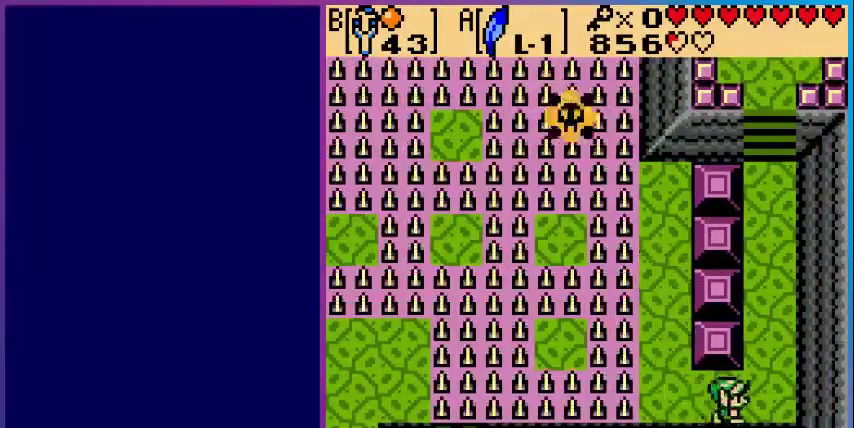
{"buttons": ["A", "DPAD_UP"], "events": [[200, "DPAD_RIGHT", "up"], [200, "DPAD_UP", "down"], [520, "A", "down"]]}
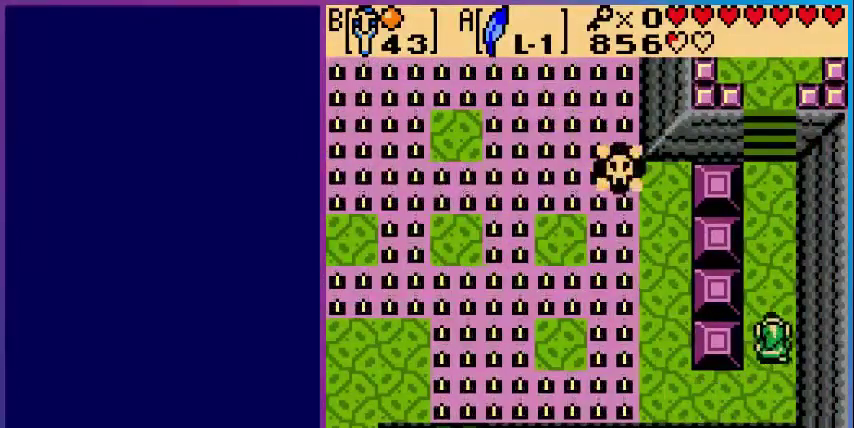
{"buttons": ["DPAD_UP"], "events": [[440, "A", "up"]]}